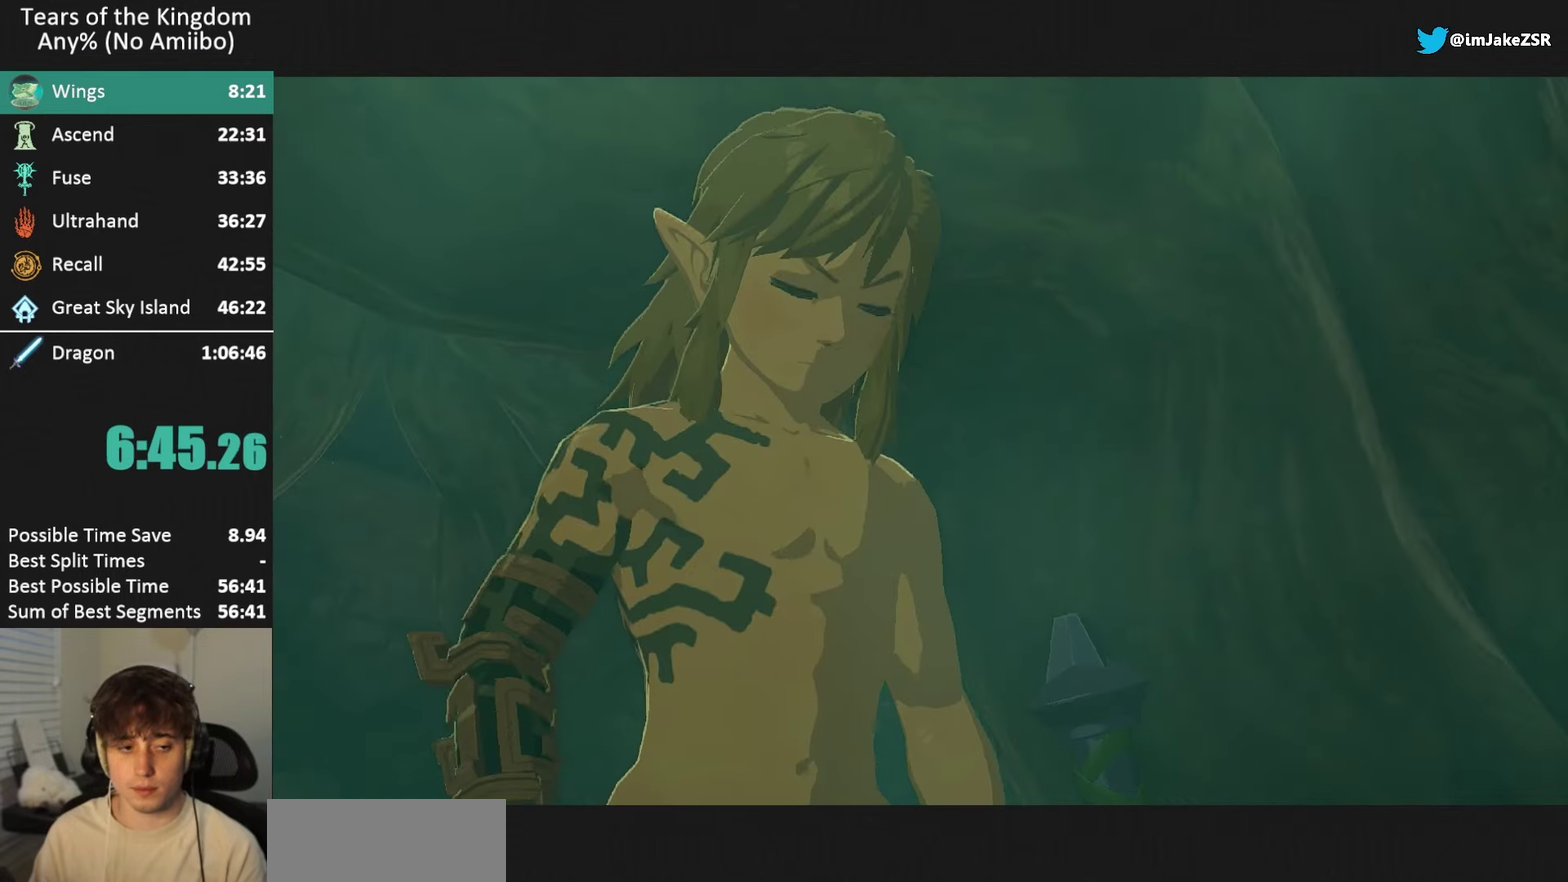
Gameplay with a controller (Nintendo layout); each line is a JSON object with the inputs held at the frame after it. "events" lists button and stick changes between this image and that frame as [ms after this image, input, new state], when the widget could be followed in between. Not read: L3 R3 START.
{"buttons": [], "left_stick": "center", "right_stick": "center", "events": [[100, "A", "up"], [133, "B", "down"], [267, "A", "down"], [267, "B", "up"], [434, "A", "up"]]}
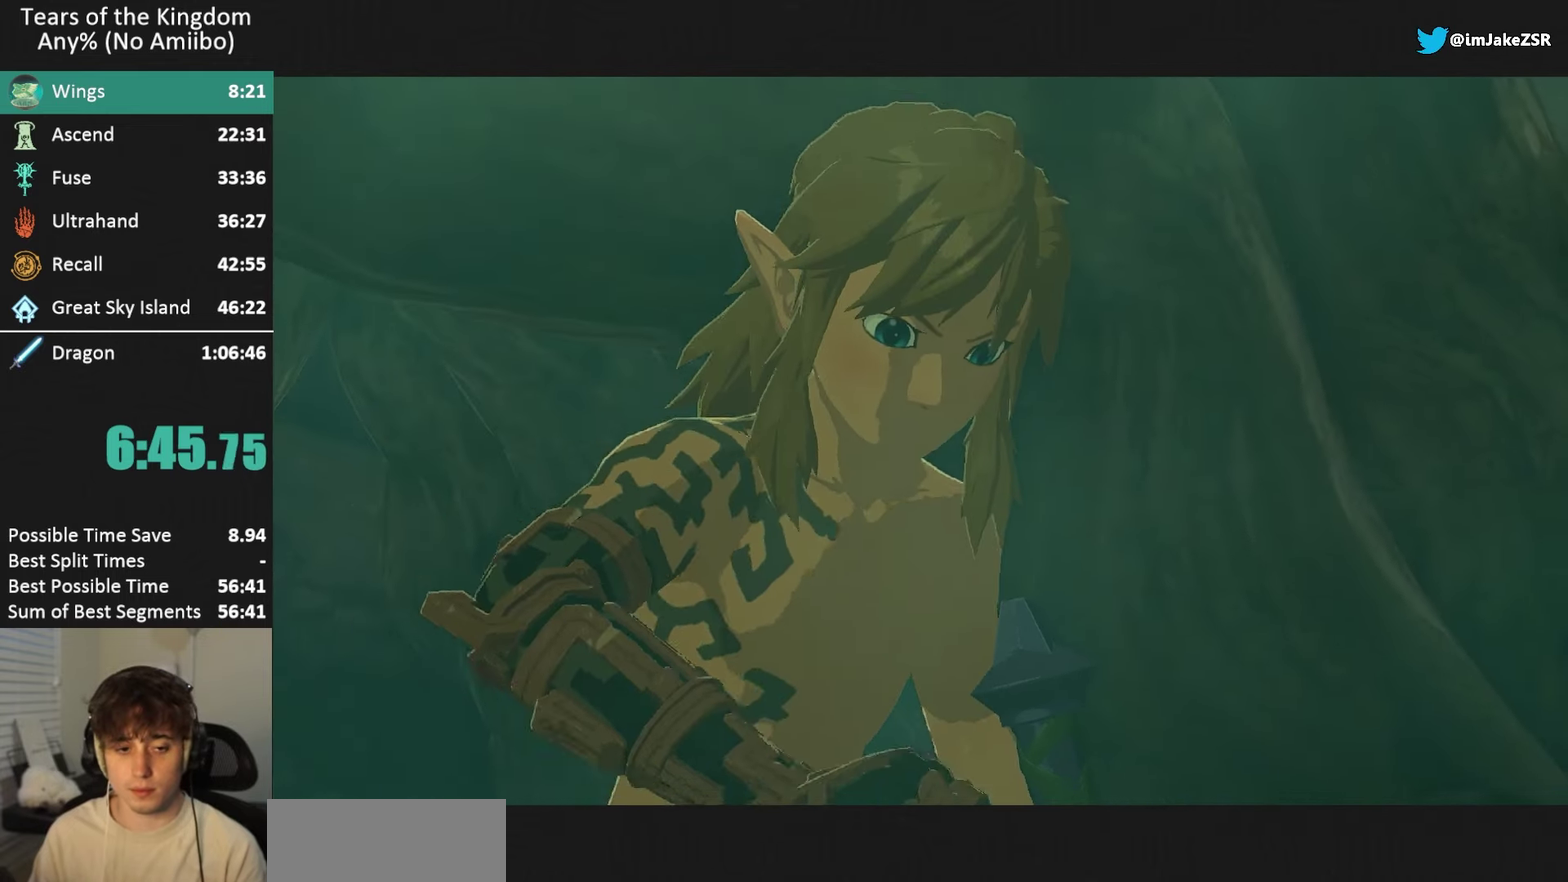
{"buttons": ["A"], "left_stick": "center", "right_stick": "center", "events": [[101, "B", "down"], [134, "A", "down"], [267, "A", "up"], [434, "A", "down"], [434, "B", "up"]]}
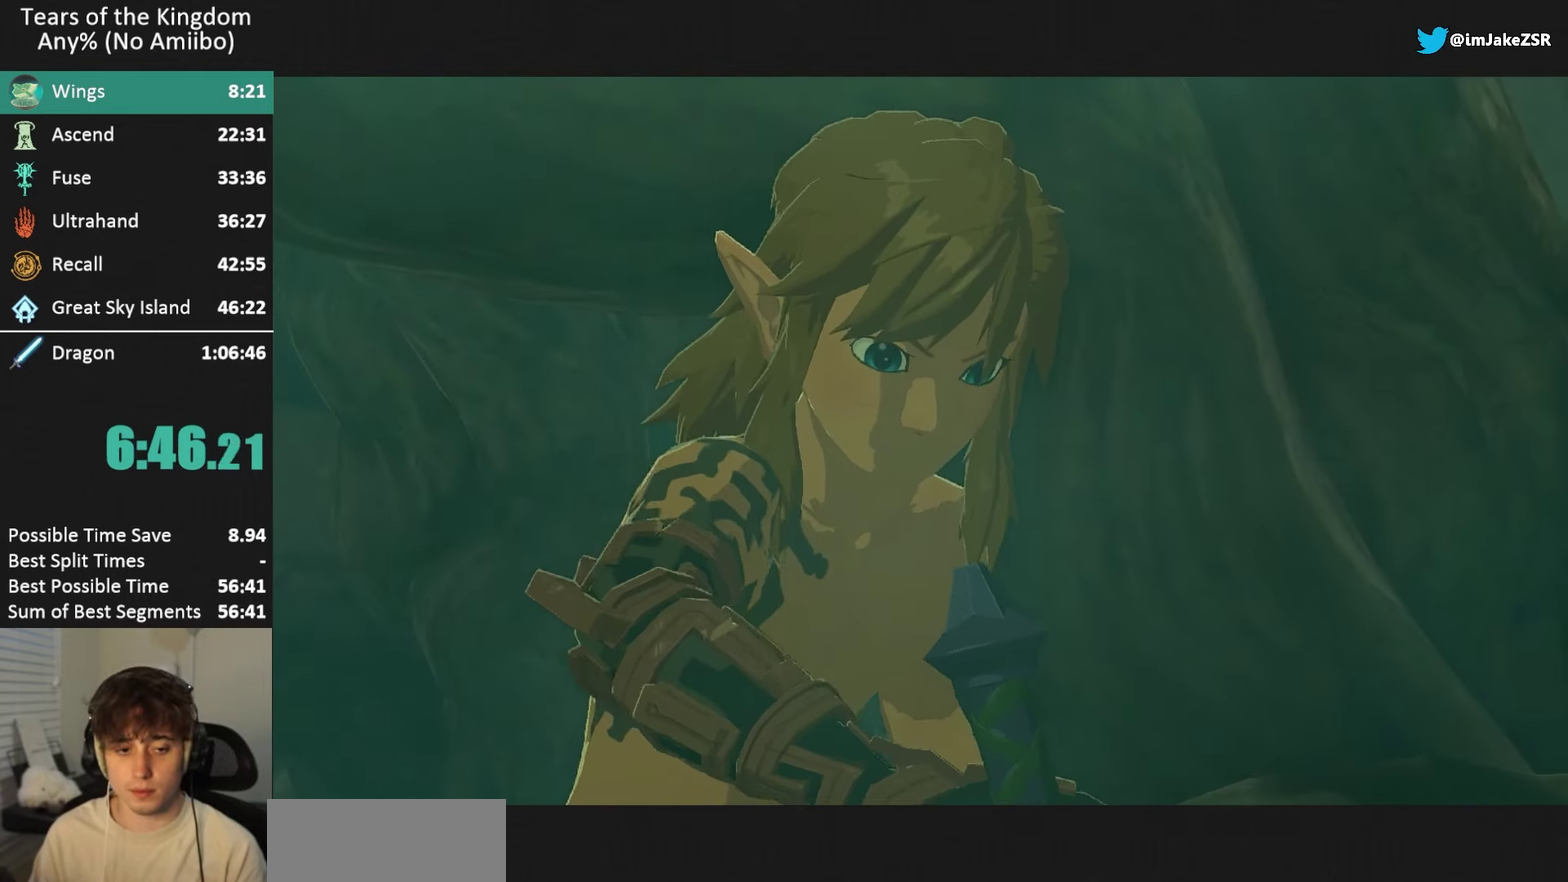
{"buttons": ["B"], "left_stick": "center", "right_stick": "center", "events": [[66, "A", "up"], [100, "B", "down"], [233, "A", "down"], [233, "B", "up"], [367, "A", "up"], [367, "B", "down"]]}
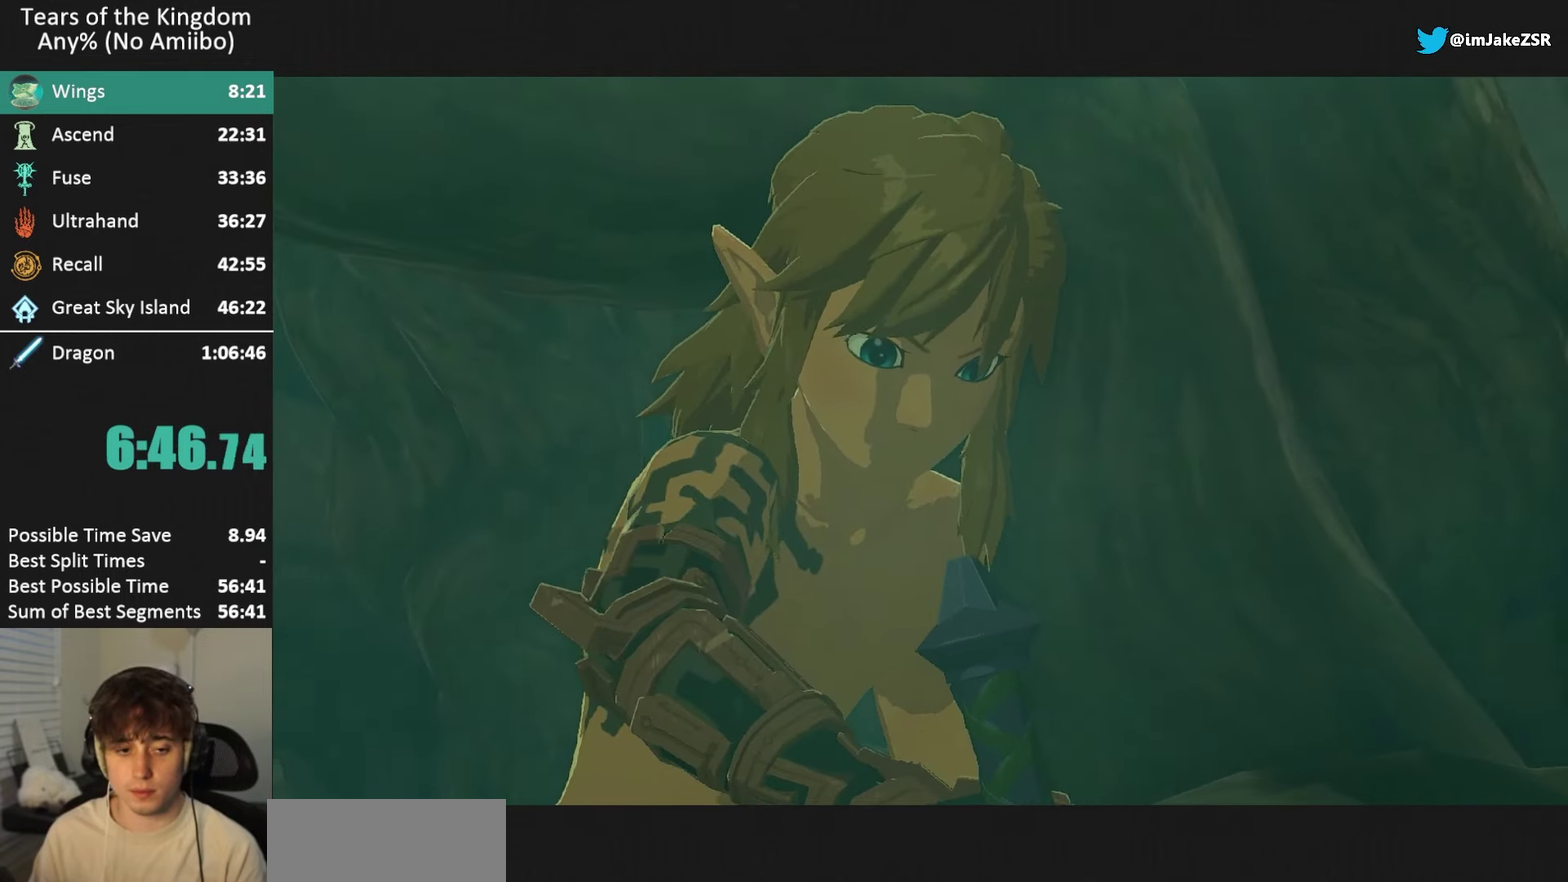
{"buttons": ["B"], "left_stick": "center", "right_stick": "center", "events": [[33, "A", "down"], [33, "B", "up"], [200, "A", "up"], [200, "B", "down"]]}
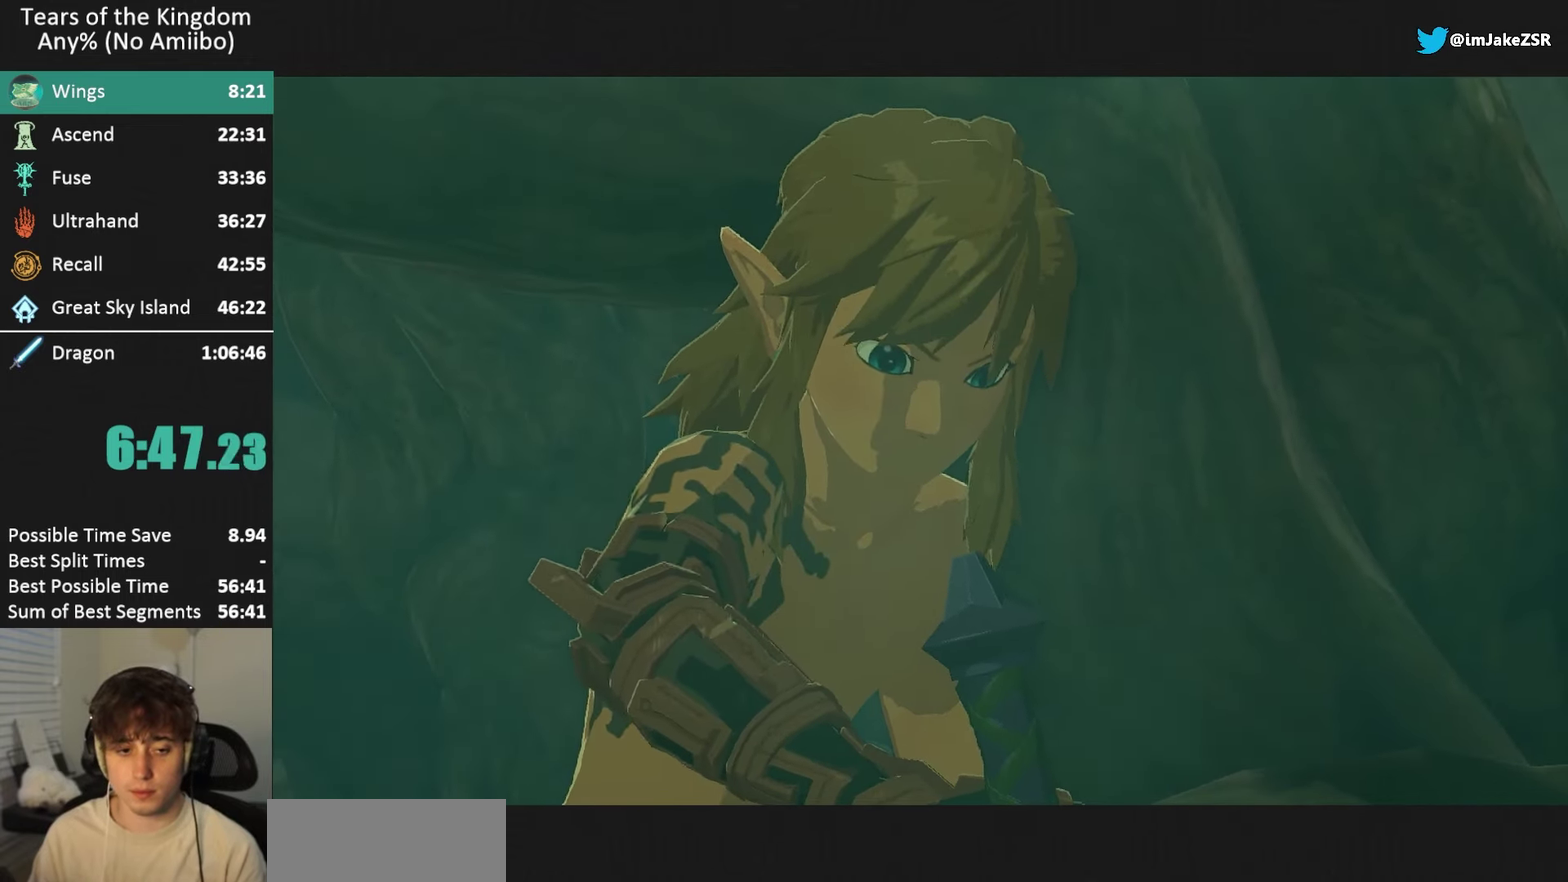
{"buttons": ["B"], "left_stick": "center", "right_stick": "center", "events": [[66, "A", "down"], [100, "B", "up"], [433, "A", "up"], [433, "B", "down"]]}
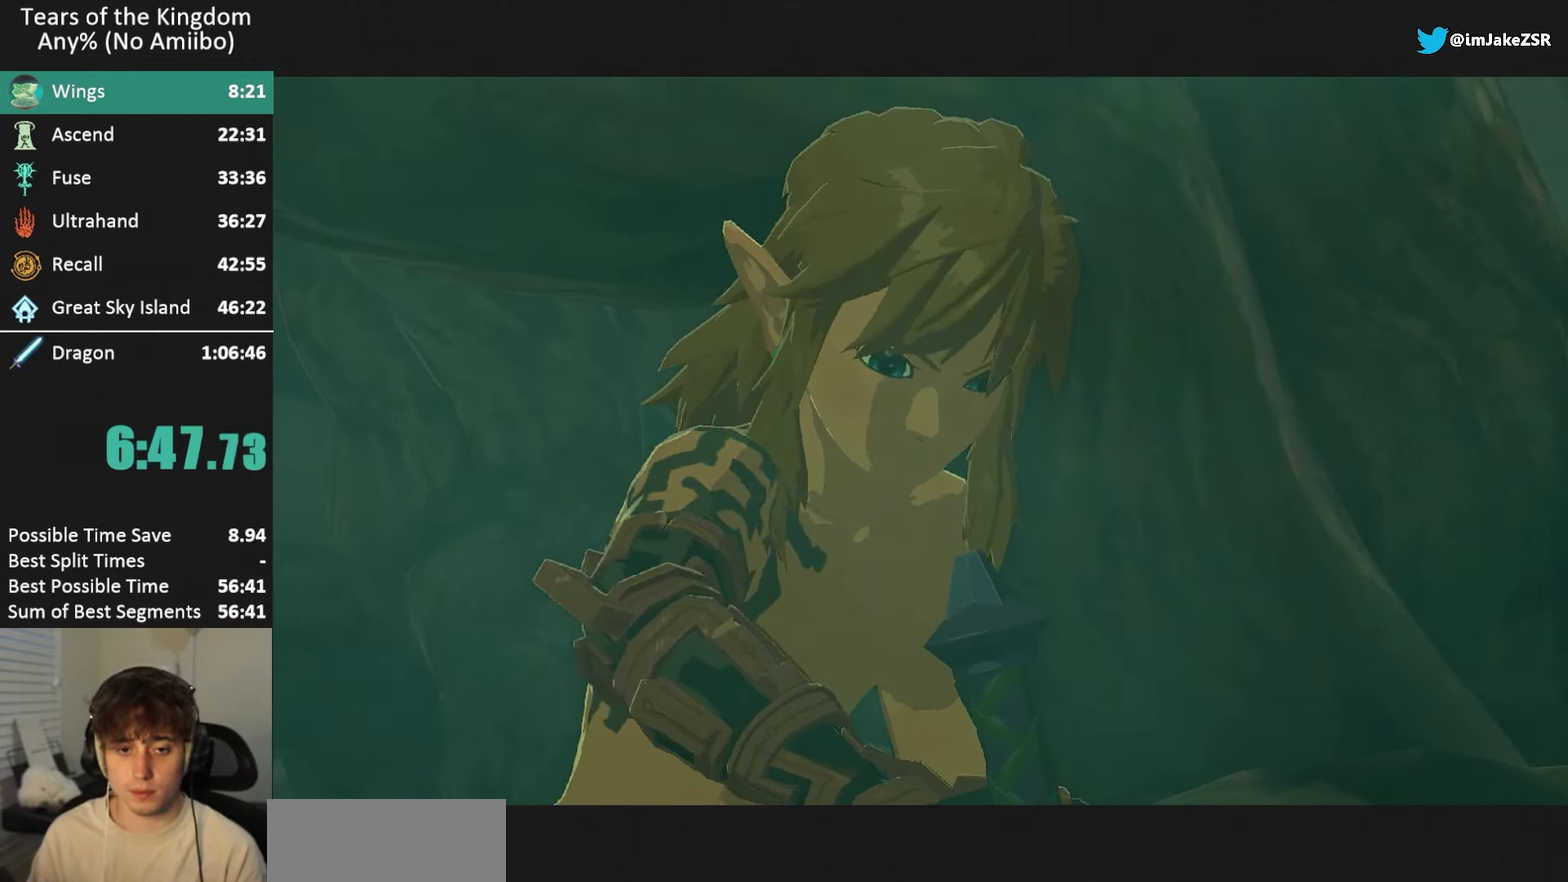
{"buttons": ["B"], "left_stick": "center", "right_stick": "center", "events": [[234, "A", "down"], [267, "B", "up"], [434, "B", "down"], [467, "A", "up"]]}
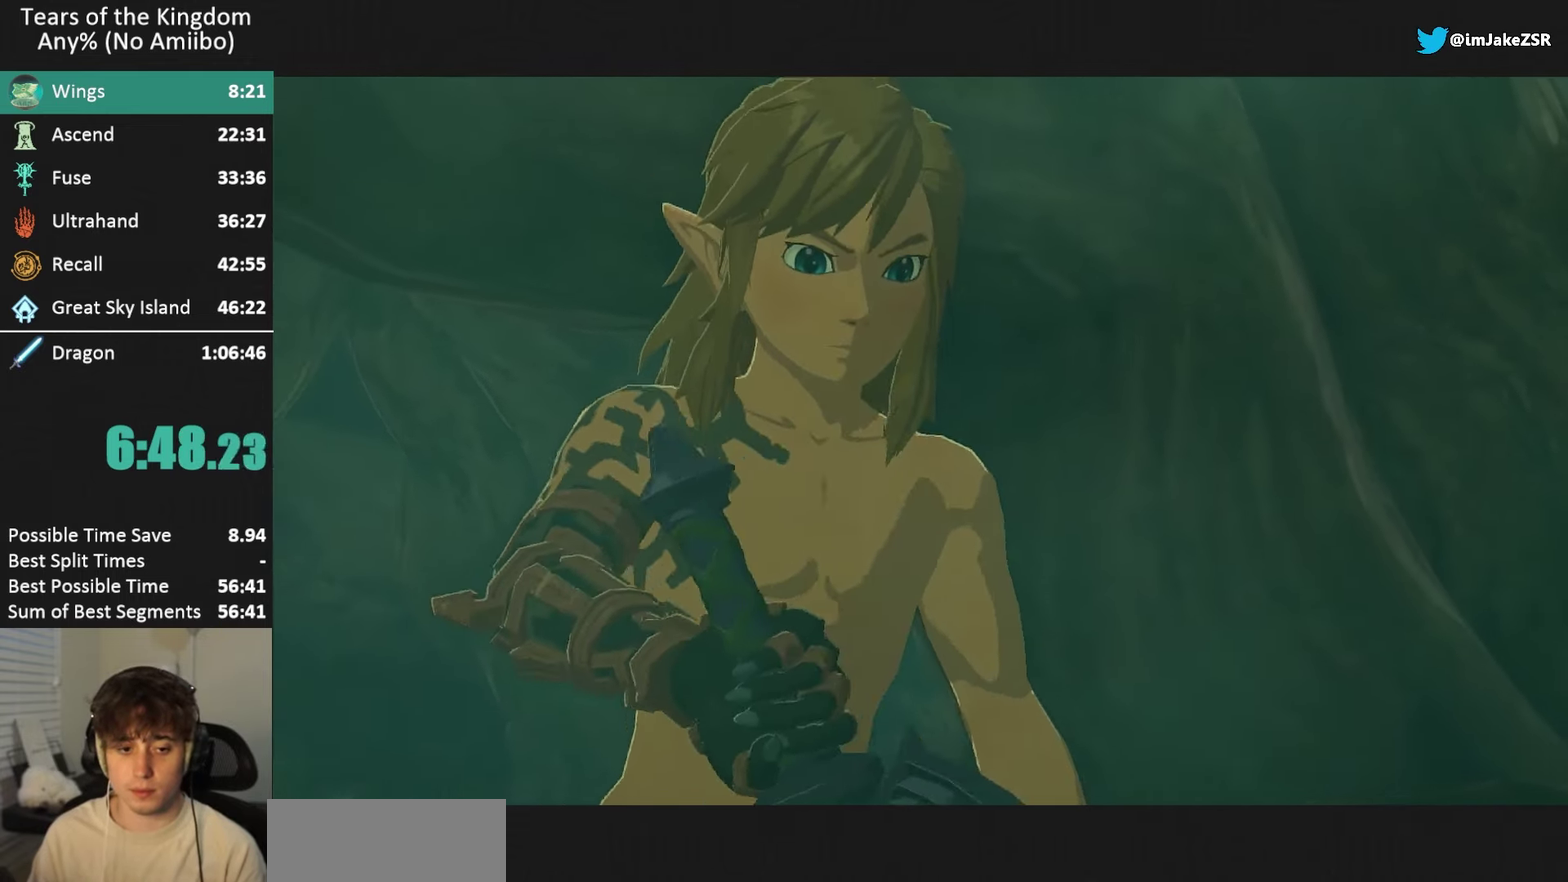
{"buttons": ["B"], "left_stick": "center", "right_stick": "center", "events": [[100, "A", "down"], [133, "B", "up"], [433, "A", "up"], [433, "B", "down"]]}
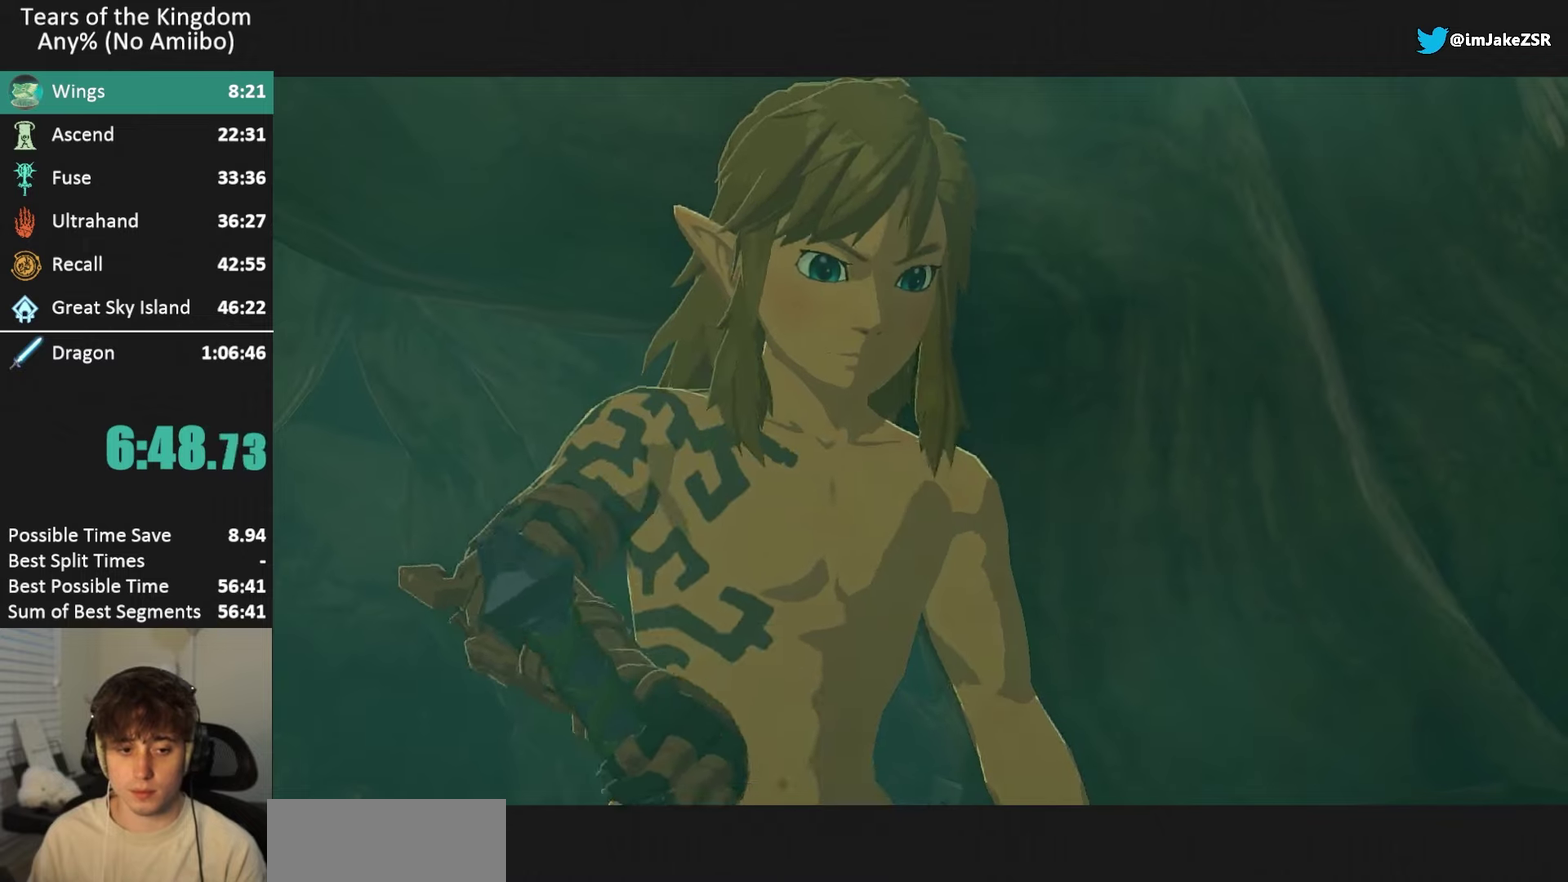
{"buttons": ["B"], "left_stick": "center", "right_stick": "center", "events": [[134, "A", "down"], [134, "B", "up"], [300, "A", "up"], [300, "B", "down"]]}
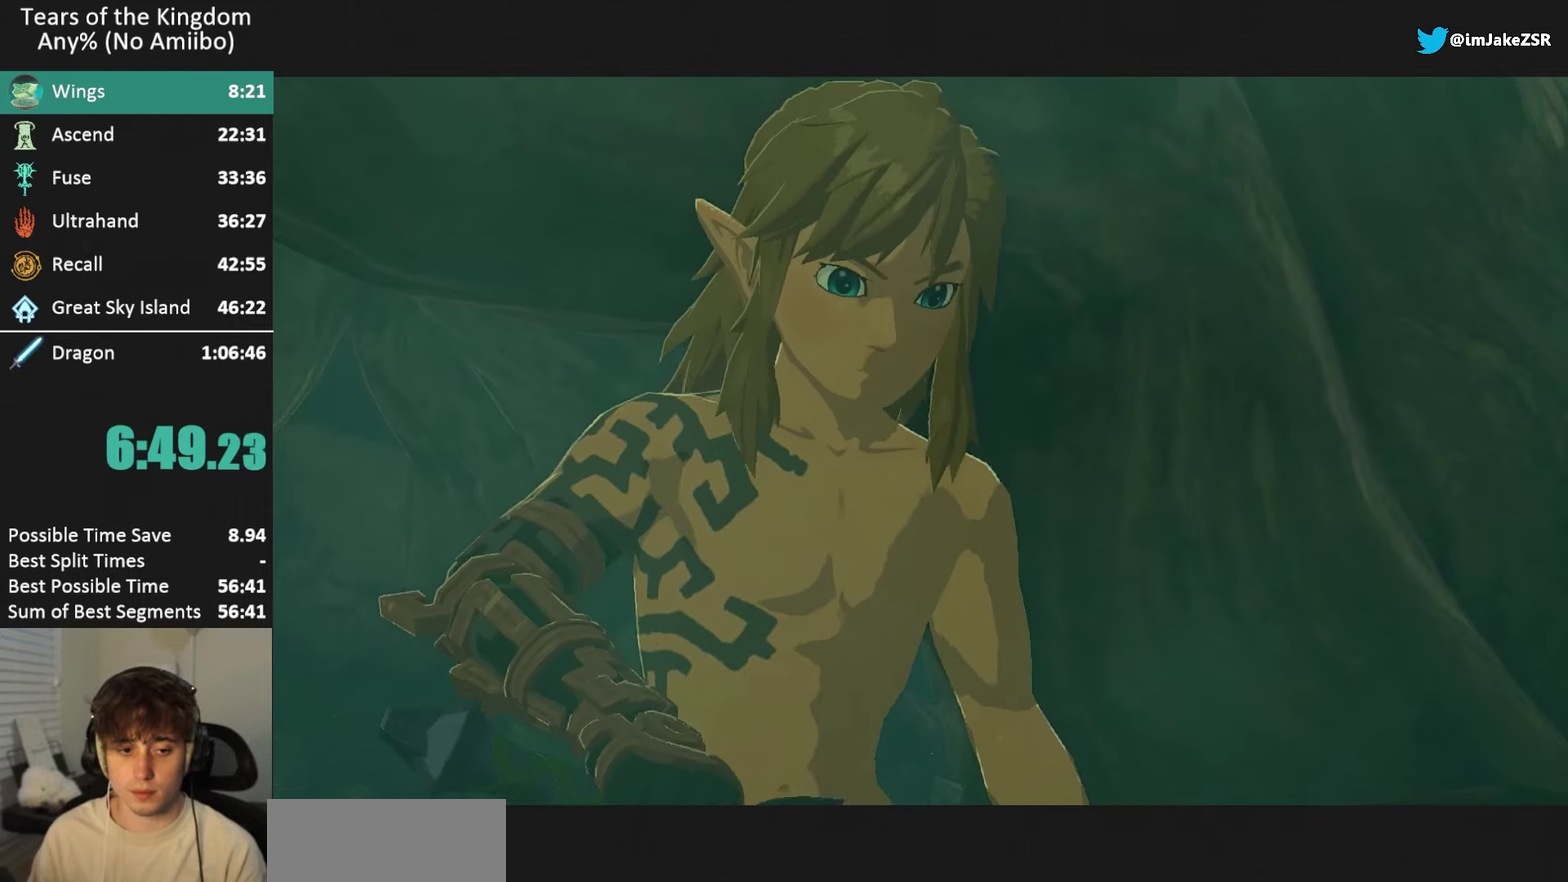
{"buttons": ["B"], "left_stick": "center", "right_stick": "center", "events": [[100, "A", "down"], [100, "B", "up"], [367, "A", "up"], [367, "B", "down"]]}
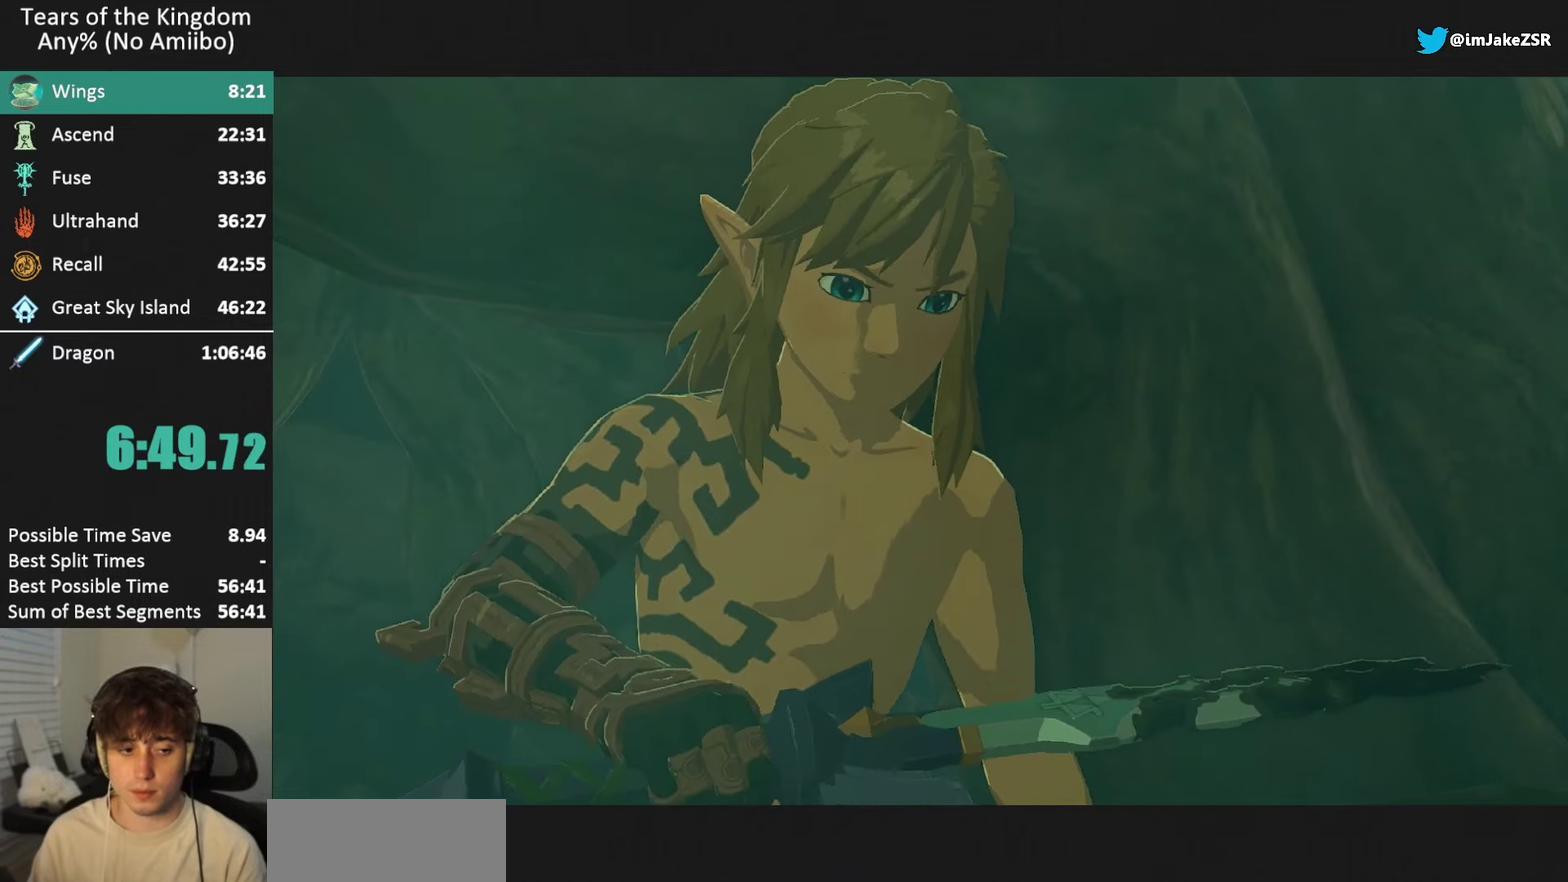
{"buttons": ["A"], "left_stick": "center", "right_stick": "center", "events": [[100, "A", "down"], [100, "B", "up"], [267, "A", "up"], [267, "B", "down"], [400, "A", "down"], [400, "B", "up"]]}
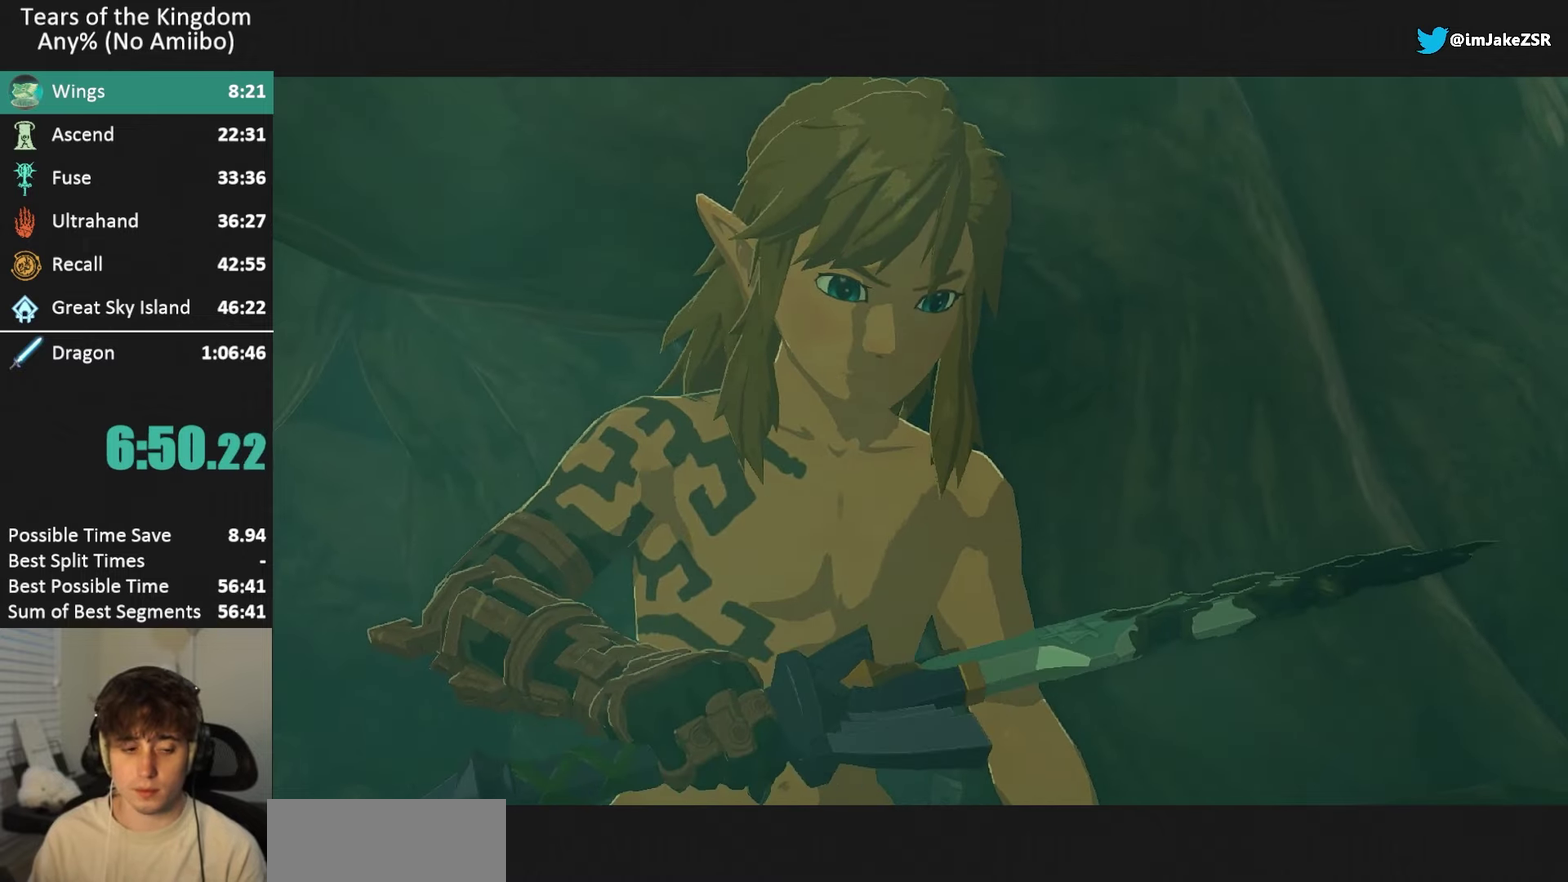
{"buttons": ["A"], "left_stick": "center", "right_stick": "center", "events": [[66, "A", "up"], [66, "B", "down"], [200, "A", "down"], [200, "B", "up"], [333, "A", "up"], [333, "B", "down"], [467, "B", "up"], [500, "A", "down"]]}
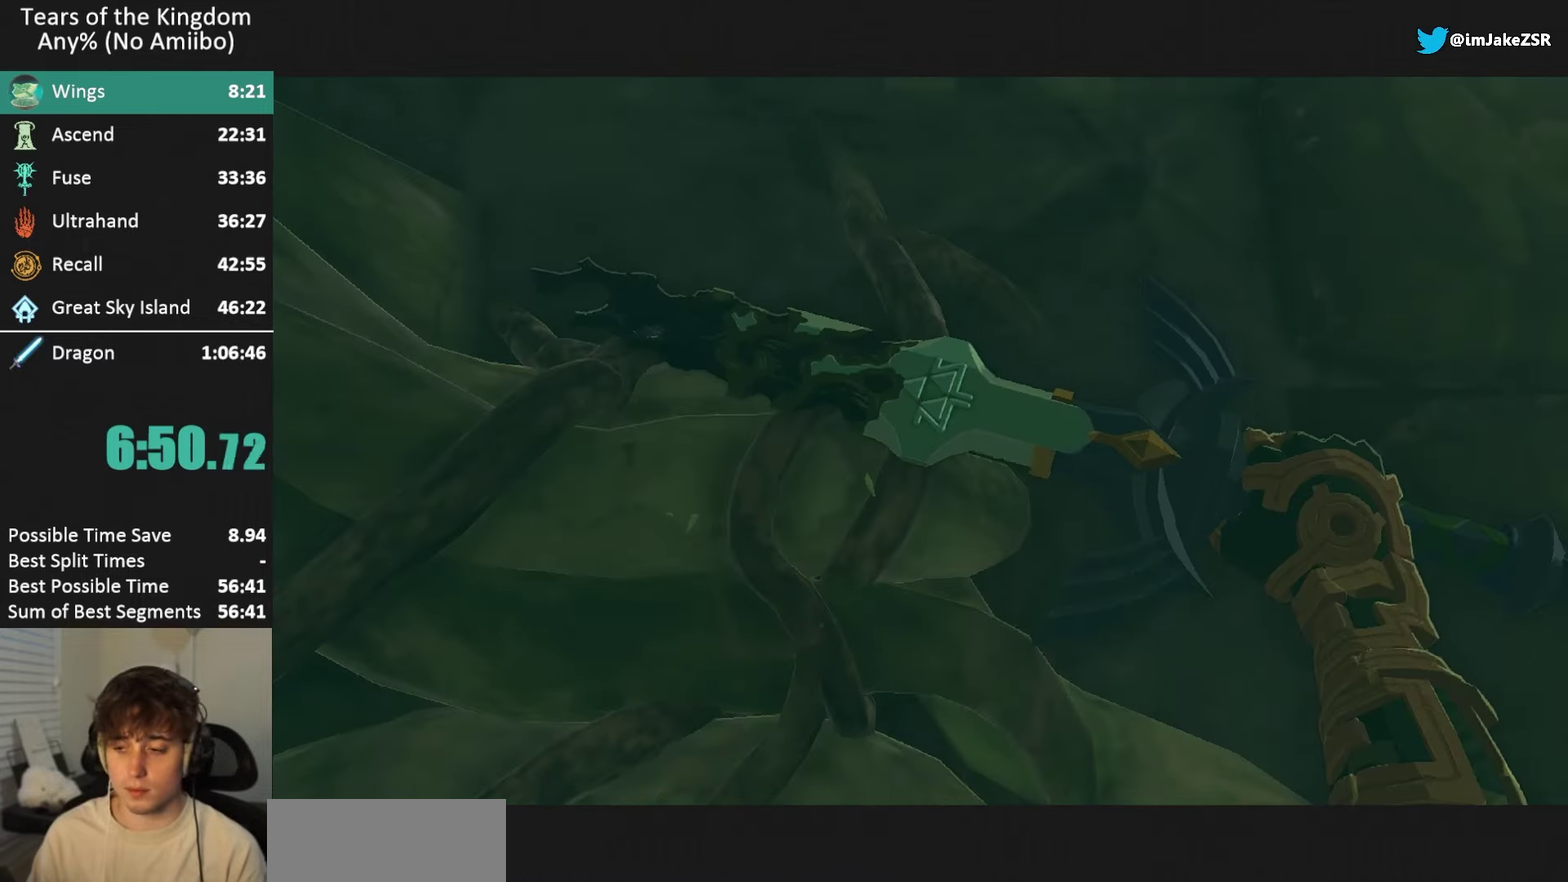
{"buttons": ["B"], "left_stick": "center", "right_stick": "center", "events": [[167, "A", "up"], [167, "B", "down"], [300, "A", "down"], [300, "B", "up"], [400, "A", "up"], [434, "B", "down"]]}
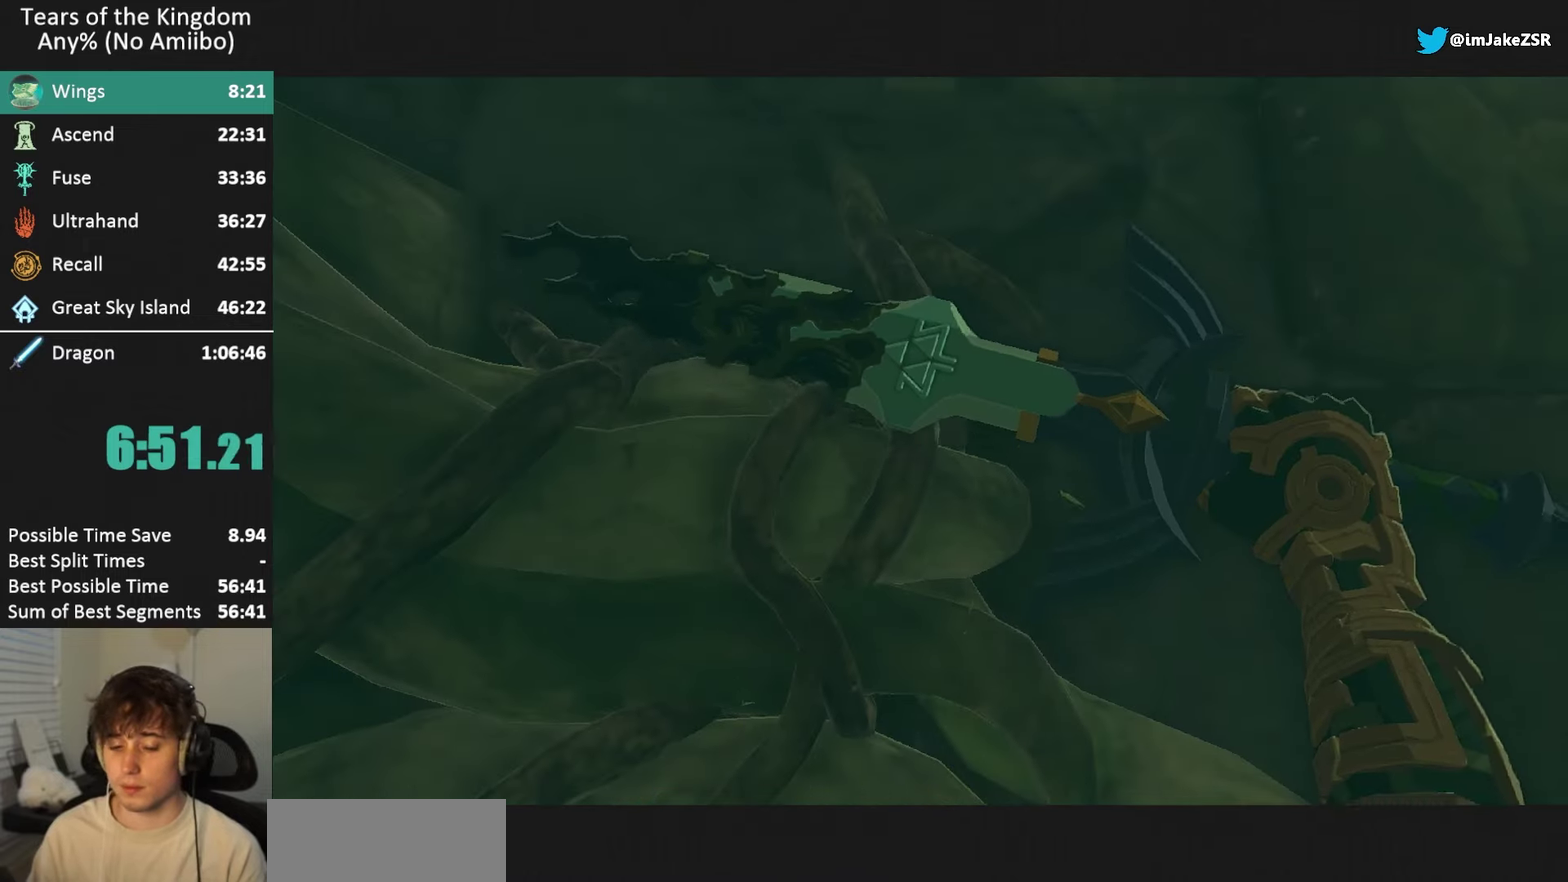
{"buttons": ["B", "Y", "R1"], "left_stick": "down", "right_stick": "center", "events": [[100, "A", "down"], [100, "B", "up"], [233, "A", "up"], [233, "B", "down"], [233, "R1", "down"], [233, "left_stick", "down"], [500, "Y", "down"]]}
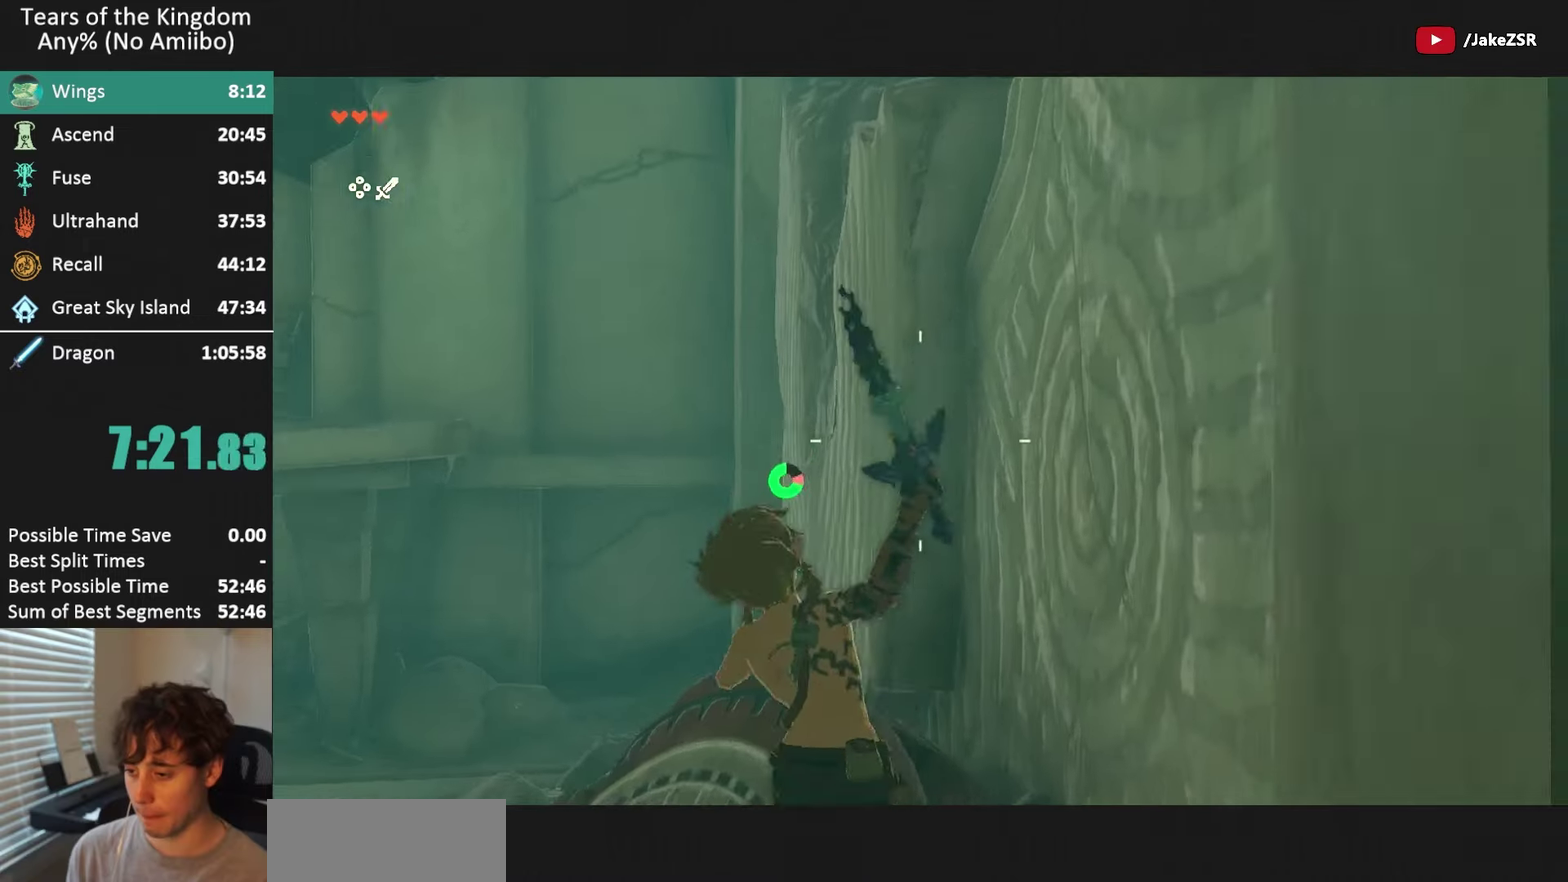
{"buttons": ["B", "Y", "R1"], "left_stick": "down", "right_stick": "center", "events": []}
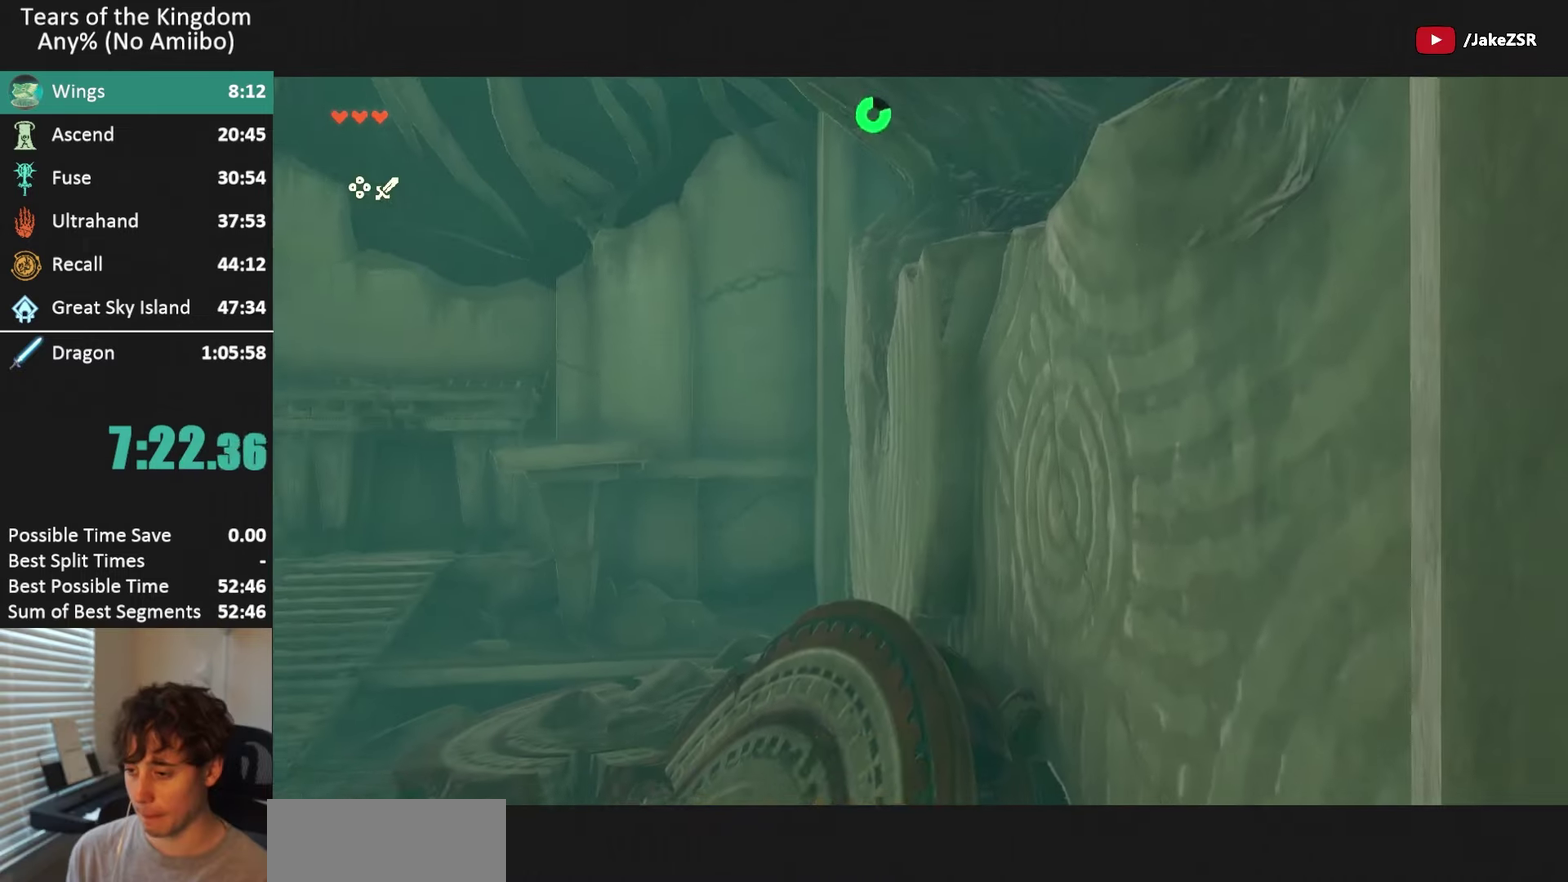
{"buttons": ["X", "L2"], "left_stick": "down", "right_stick": "center", "events": [[100, "R1", "up"], [100, "Y", "up"], [133, "B", "up"], [133, "L2", "down"], [266, "X", "down"], [367, "X", "up"], [400, "X", "down"], [433, "X", "up"], [500, "X", "down"]]}
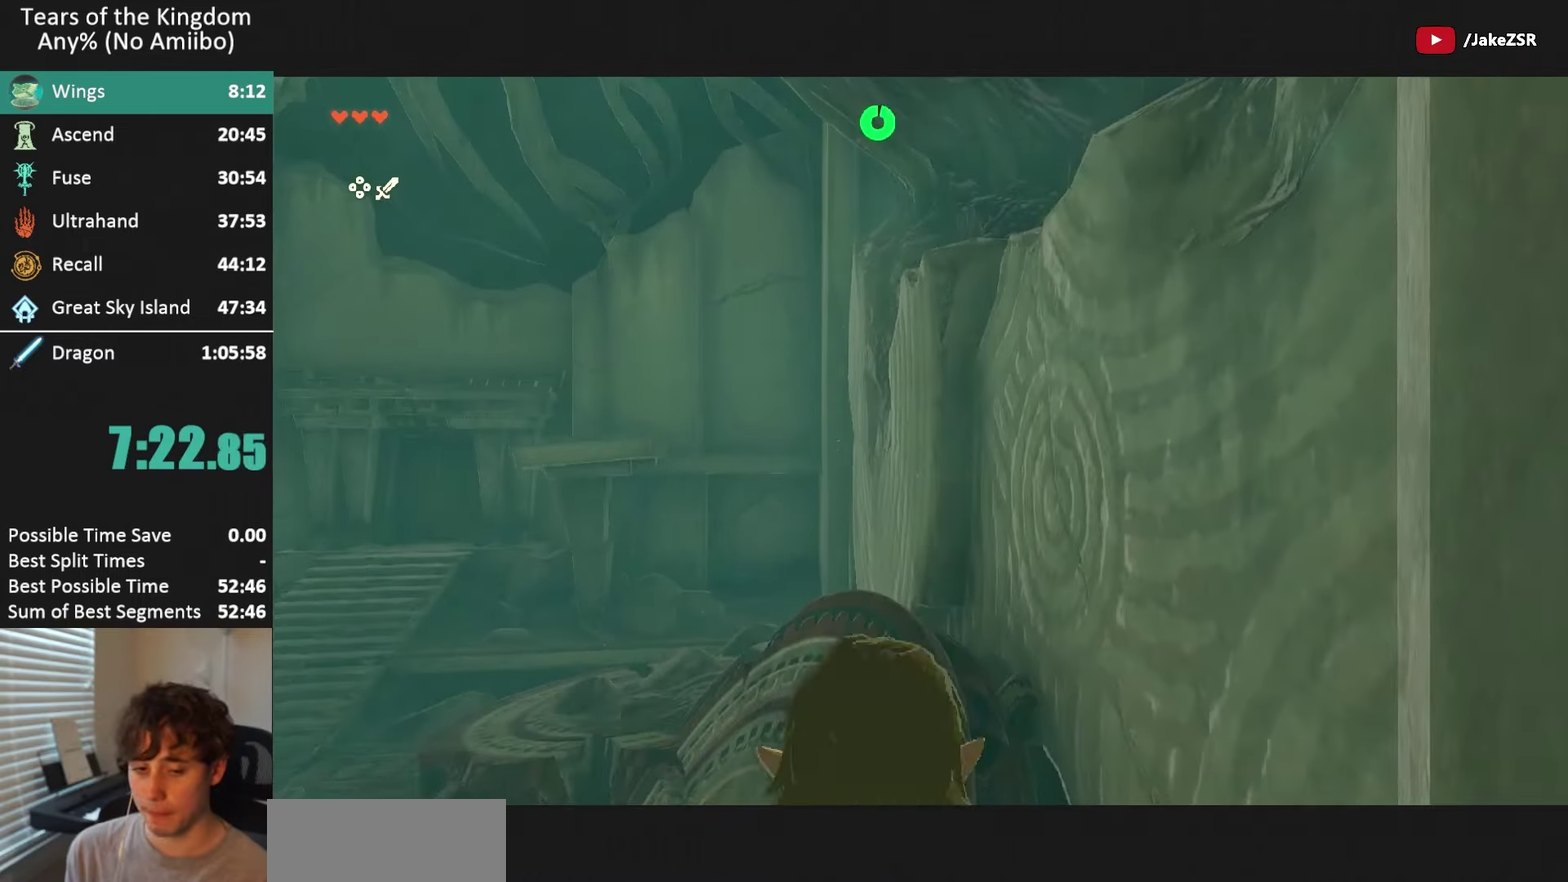
{"buttons": [], "left_stick": "left", "right_stick": "left", "events": [[33, "X", "up"], [100, "X", "down"], [134, "X", "up"], [200, "X", "down"], [234, "X", "up"], [334, "L2", "up"], [400, "left_stick", "left"], [400, "right_stick", "left"]]}
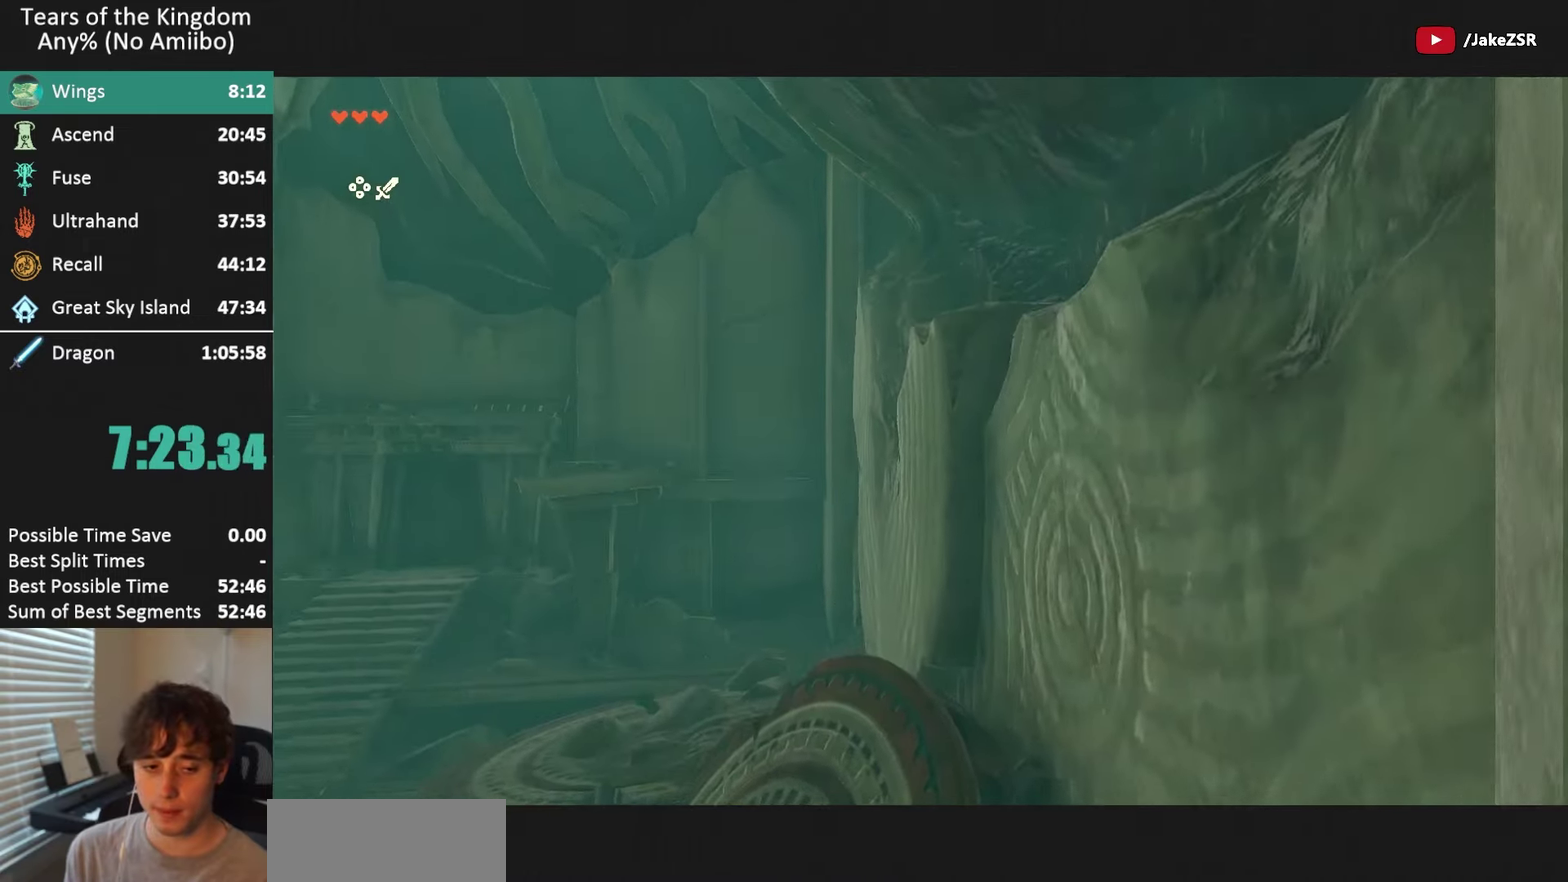
{"buttons": ["B", "Y", "R1", "DPAD_UP"], "left_stick": "up", "right_stick": "center", "events": [[100, "left_stick", "up-left"], [467, "B", "down"], [467, "DPAD_UP", "down"], [467, "R1", "down"], [467, "Y", "down"], [467, "left_stick", "up"], [467, "right_stick", "center"]]}
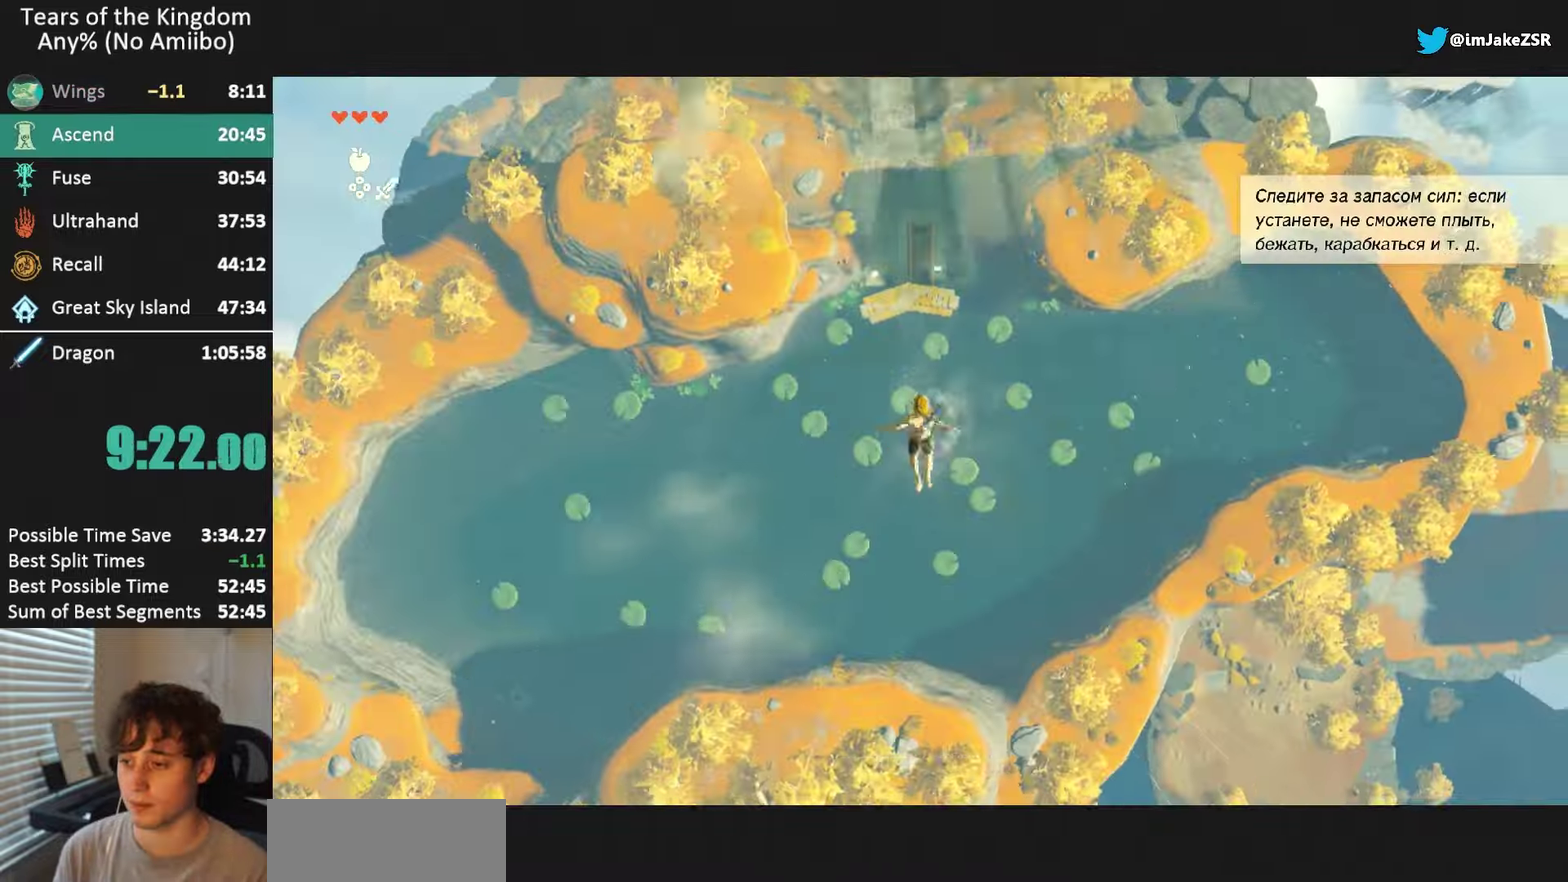
{"buttons": [], "left_stick": "up", "right_stick": "center", "events": [[167, "DPAD_UP", "up"], [167, "Y", "up"], [200, "B", "up"], [200, "R1", "up"]]}
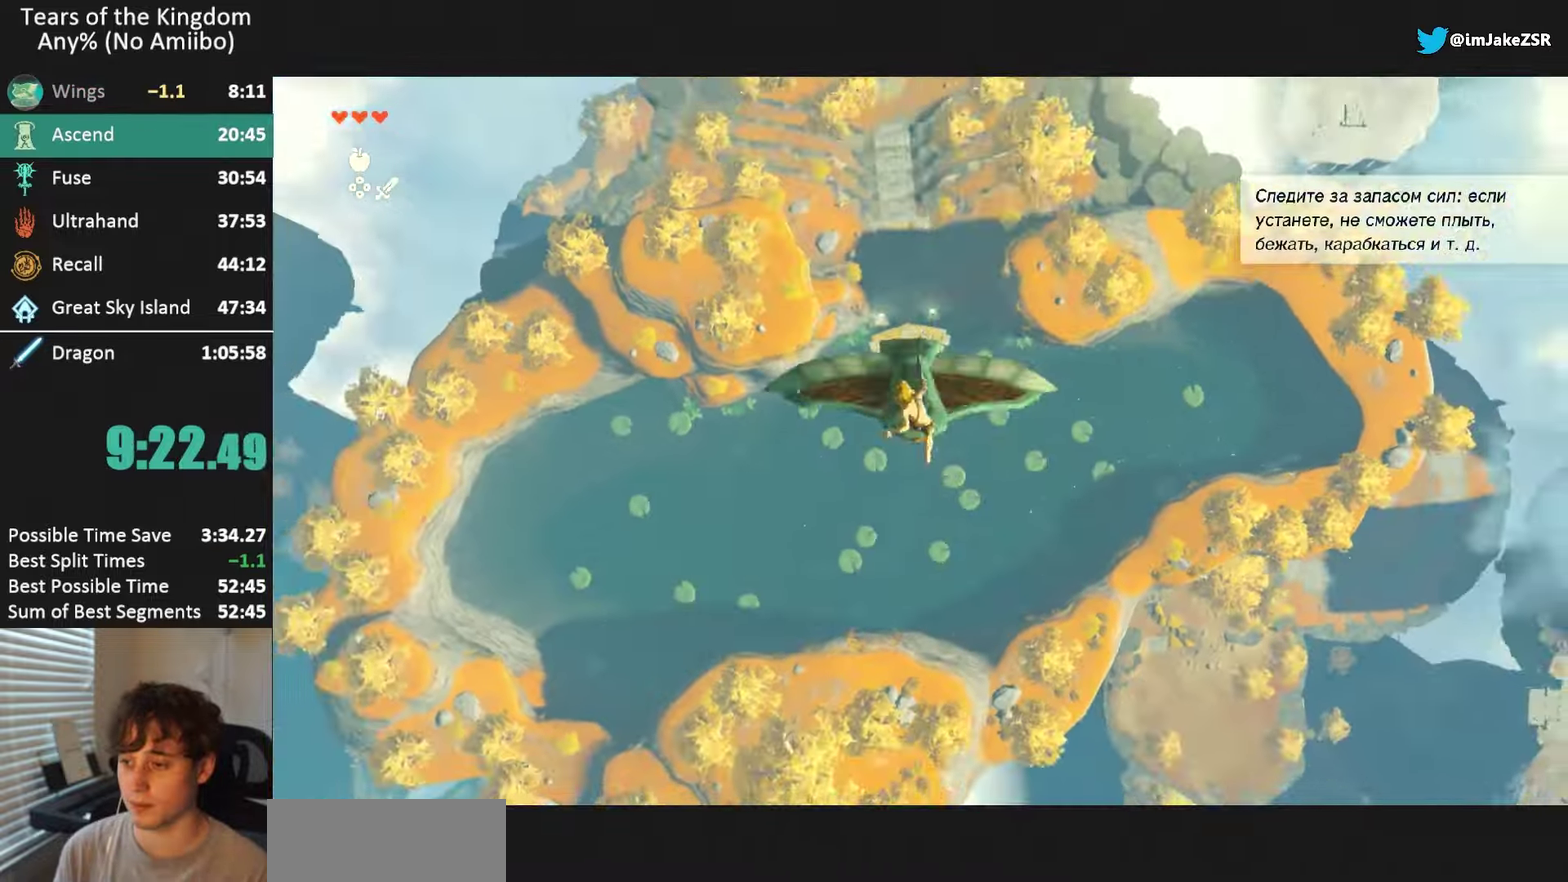
{"buttons": [], "left_stick": "down", "right_stick": "center", "events": [[166, "left_stick", "down"], [400, "R1", "down"], [500, "R1", "up"]]}
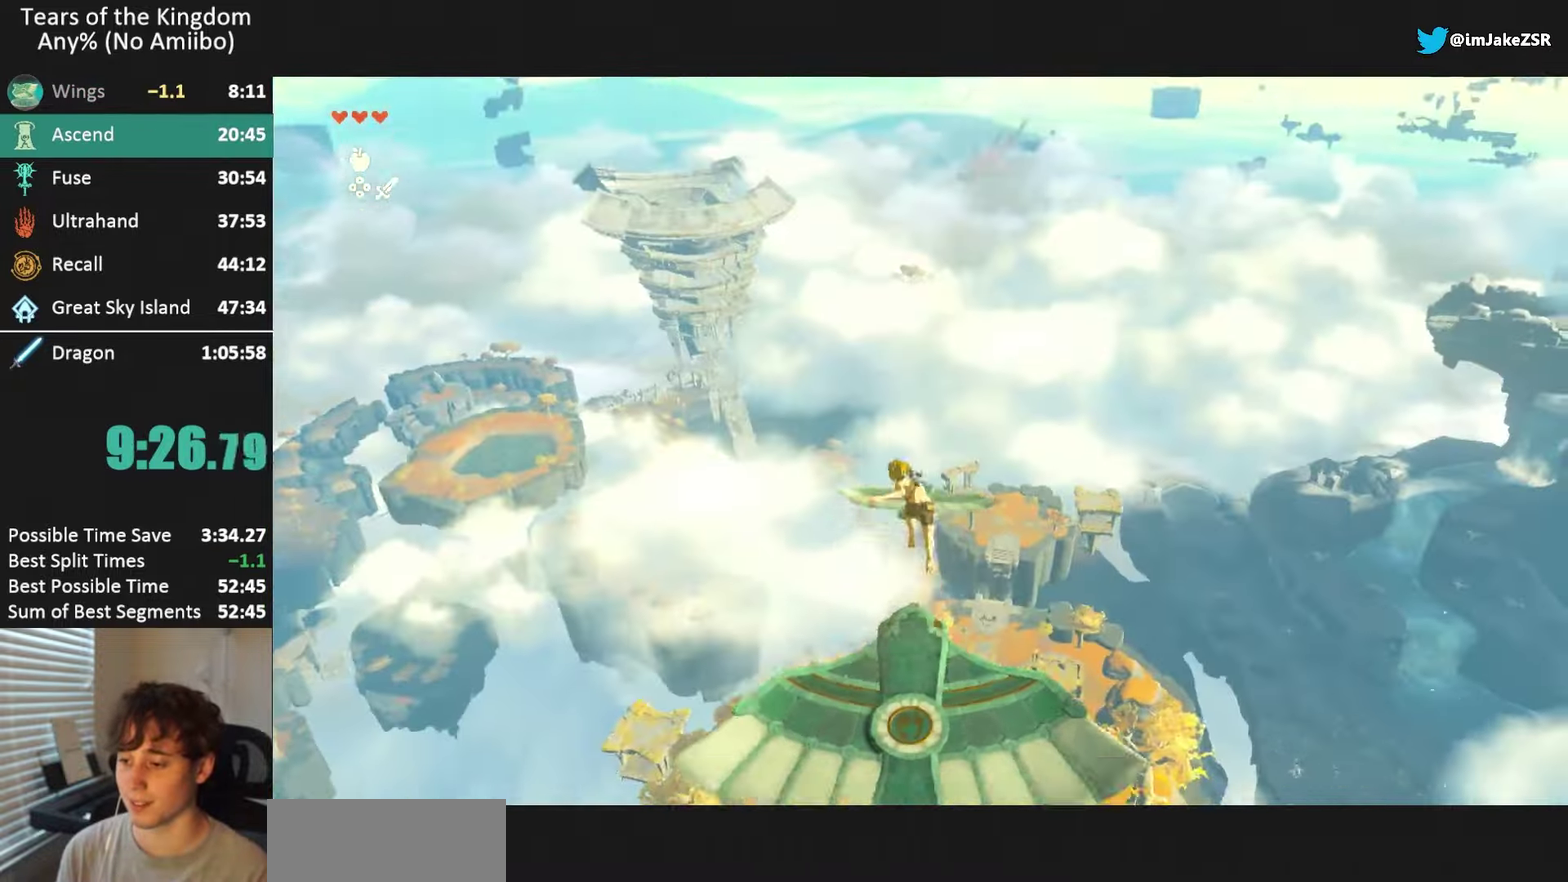
{"buttons": [], "left_stick": "up-right", "right_stick": "center", "events": [[200, "left_stick", "up-right"], [267, "left_stick", "up-left"], [367, "left_stick", "up"], [467, "left_stick", "up-right"]]}
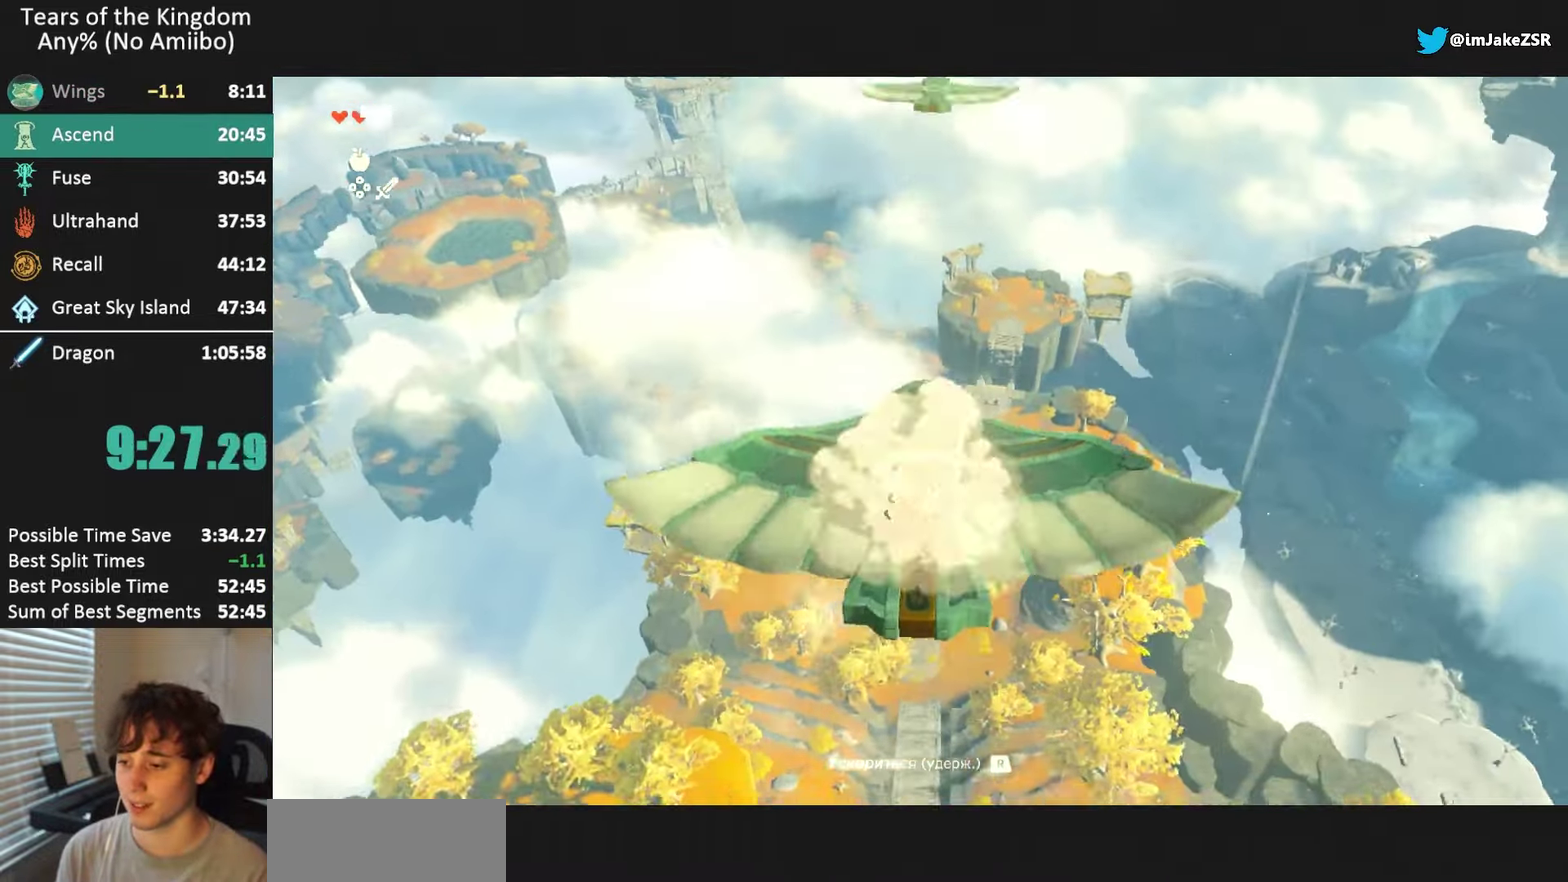
{"buttons": [], "left_stick": "center", "right_stick": "down", "events": [[100, "left_stick", "center"], [133, "right_stick", "down"], [300, "right_stick", "center"], [467, "right_stick", "down"]]}
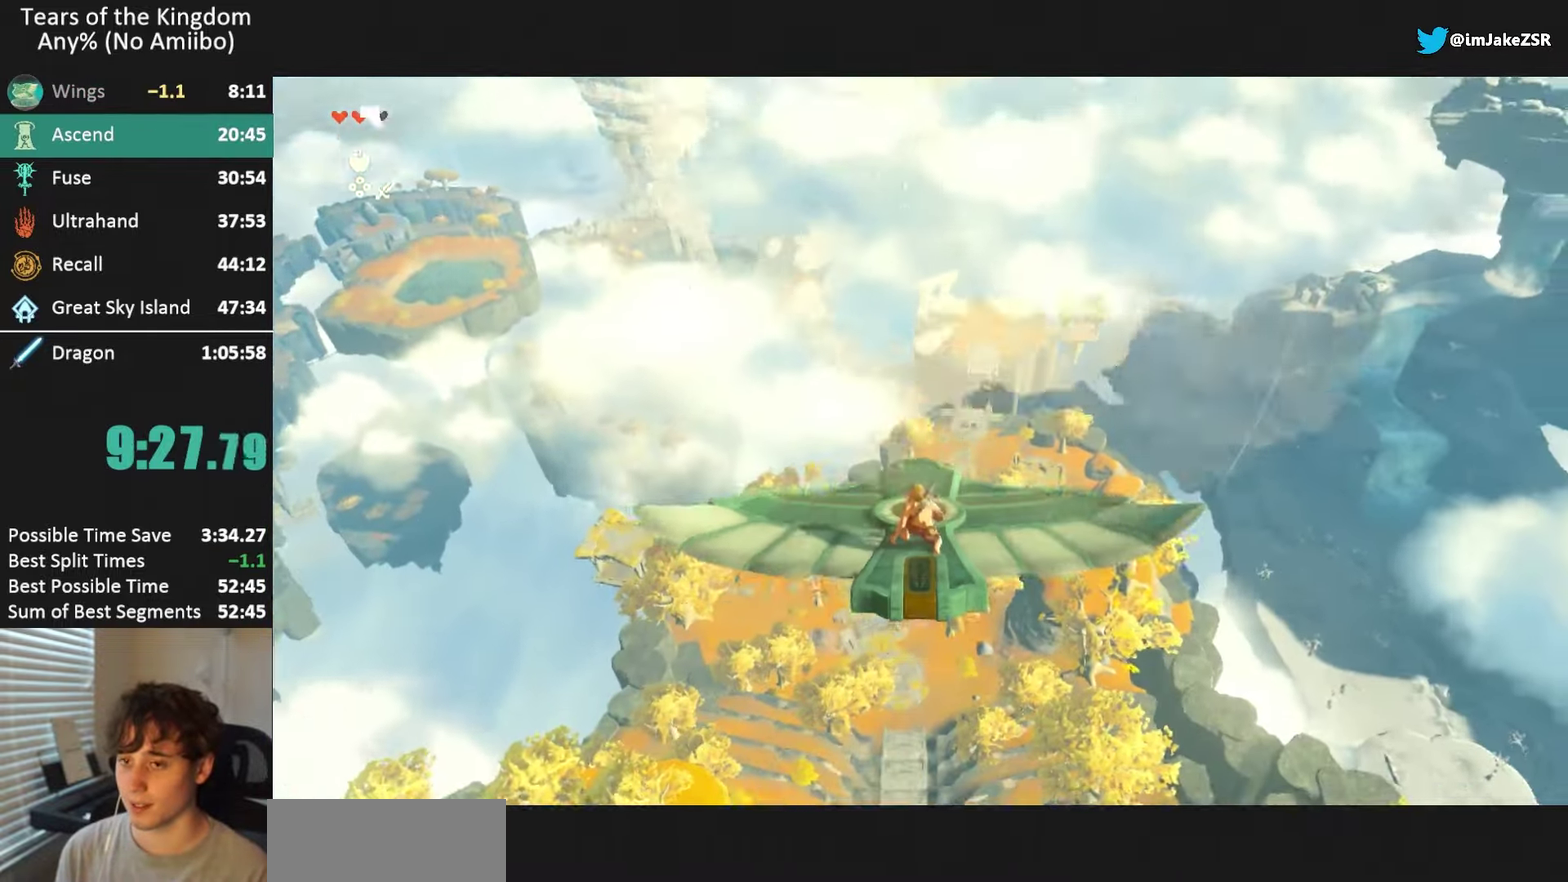
{"buttons": [], "left_stick": "center", "right_stick": "center", "events": [[100, "right_stick", "center"], [134, "L2", "down"], [167, "left_stick", "up"], [234, "right_stick", "down"], [367, "L2", "up"], [367, "left_stick", "center"], [367, "right_stick", "center"], [400, "A", "down"], [467, "A", "up"]]}
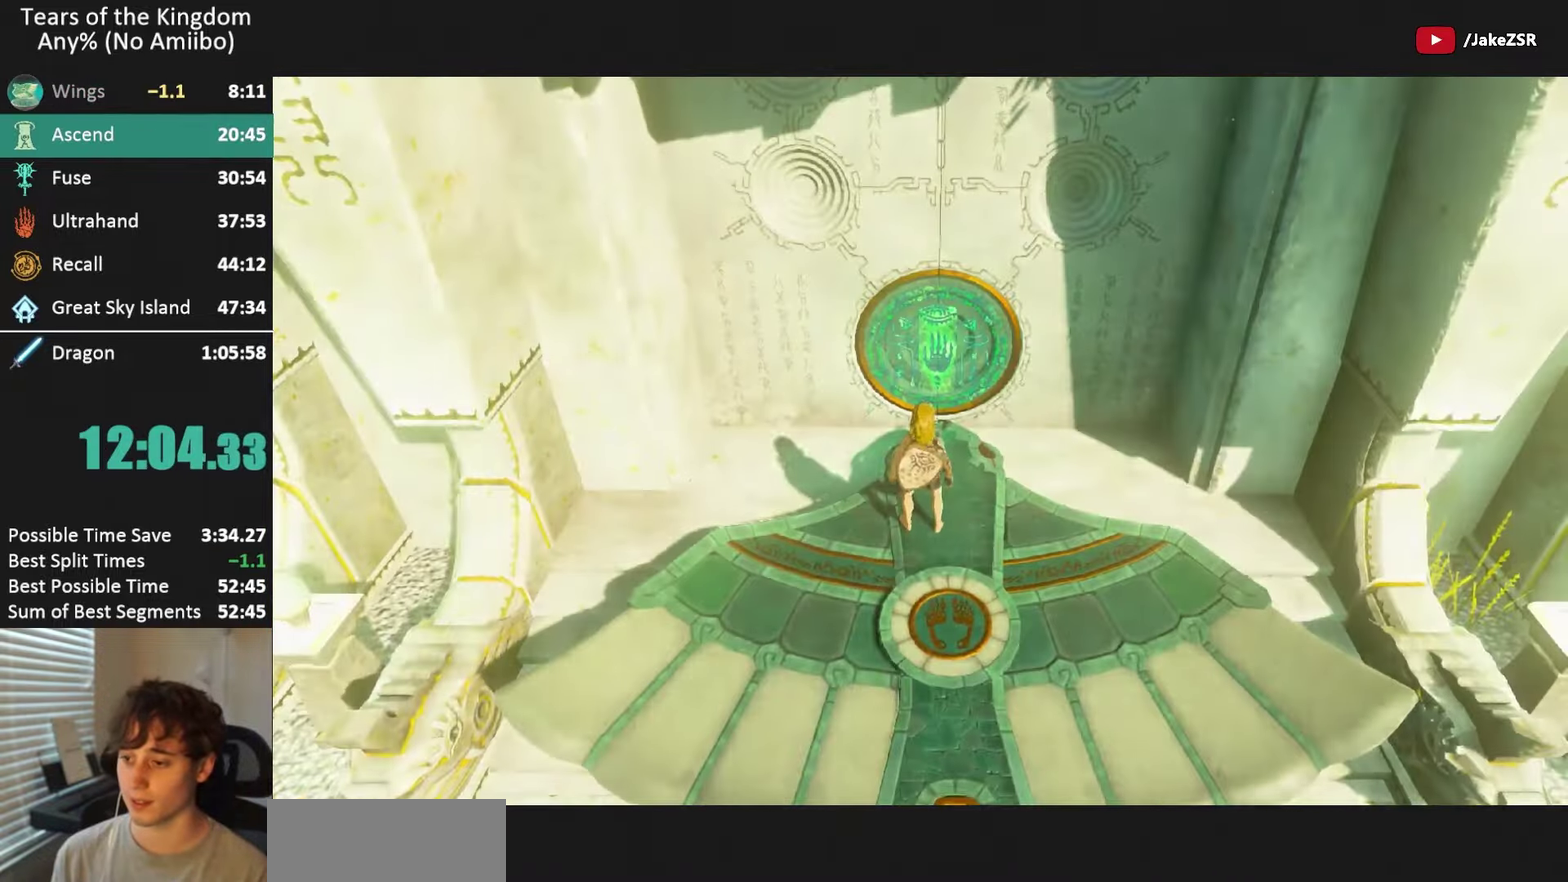
{"buttons": [], "left_stick": "center", "right_stick": "center", "events": [[100, "X", "down"], [200, "X", "up"], [266, "X", "down"], [333, "X", "up"], [433, "X", "down"], [500, "X", "up"]]}